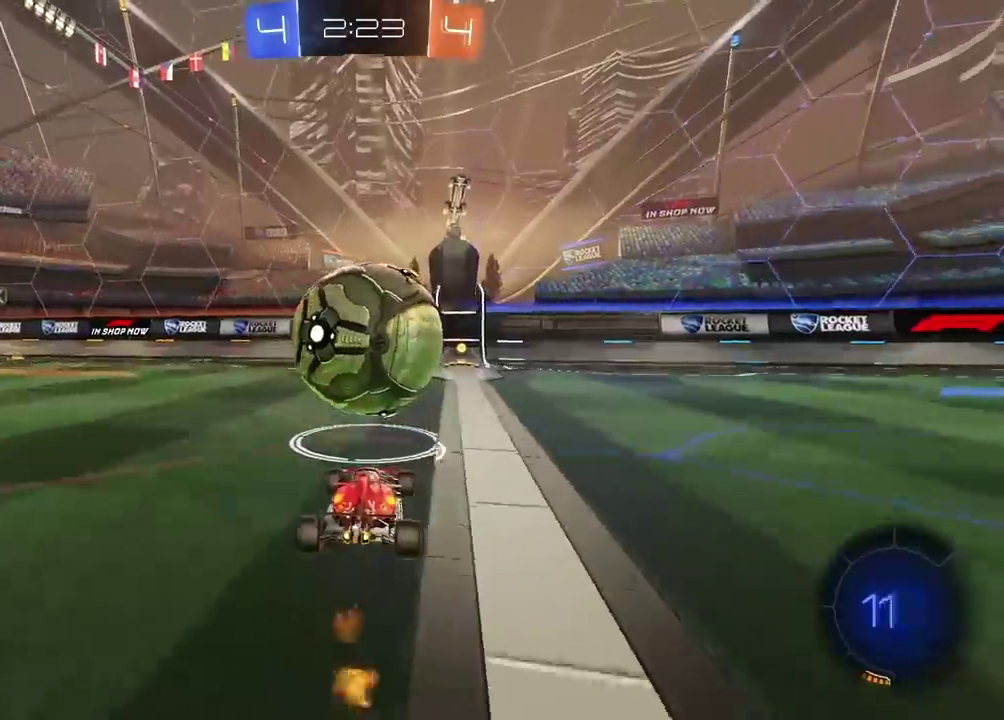
Gameplay with a controller (PlayStation layout); each line is a JSON object with the inputs held at the frame after it. "events" lists button and stick changes between this image and that frame as [ms after this image, input, new state], when the widget could be followed in between. This document gives stick clicks only as held states, not as events. Not read: L1 R2.
{"buttons": [], "left_stick": "left", "right_stick": "center", "events": [[317, "left_stick", "center"], [383, "left_stick", "left"]]}
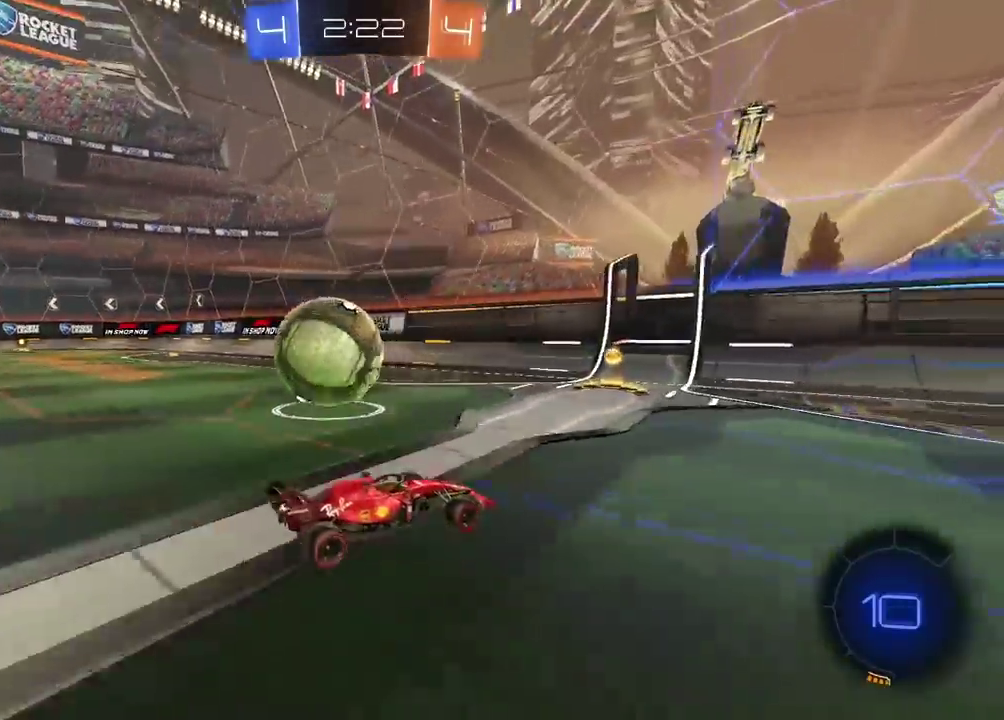
{"buttons": [], "left_stick": "center", "right_stick": "center", "events": [[300, "left_stick", "center"]]}
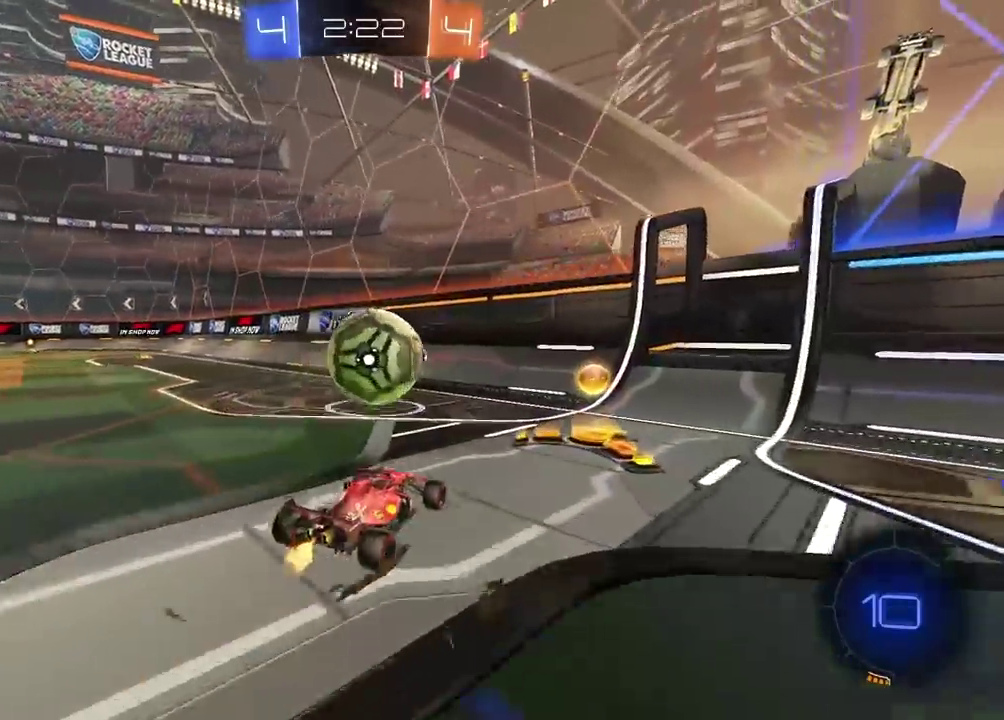
{"buttons": ["CIRCLE"], "left_stick": "center", "right_stick": "center", "events": [[333, "CIRCLE", "down"]]}
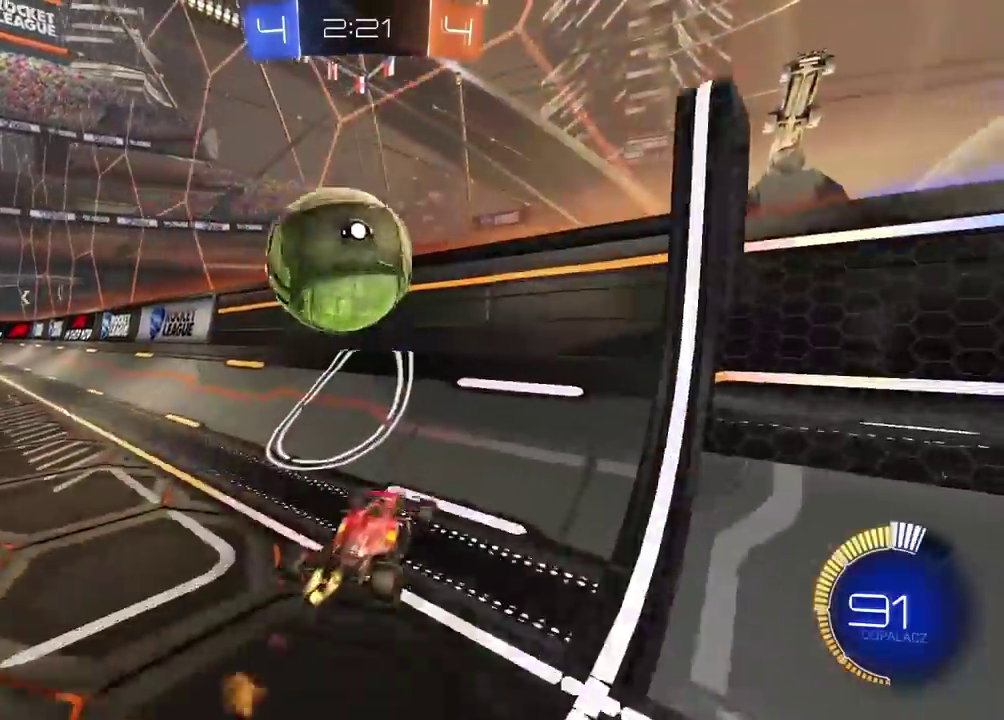
{"buttons": ["CROSS", "CIRCLE", "L2"], "left_stick": "down-left", "right_stick": "center", "events": [[283, "CIRCLE", "up"], [283, "left_stick", "left"], [333, "L2", "down"], [350, "left_stick", "down-left"], [433, "CIRCLE", "down"], [467, "CROSS", "down"]]}
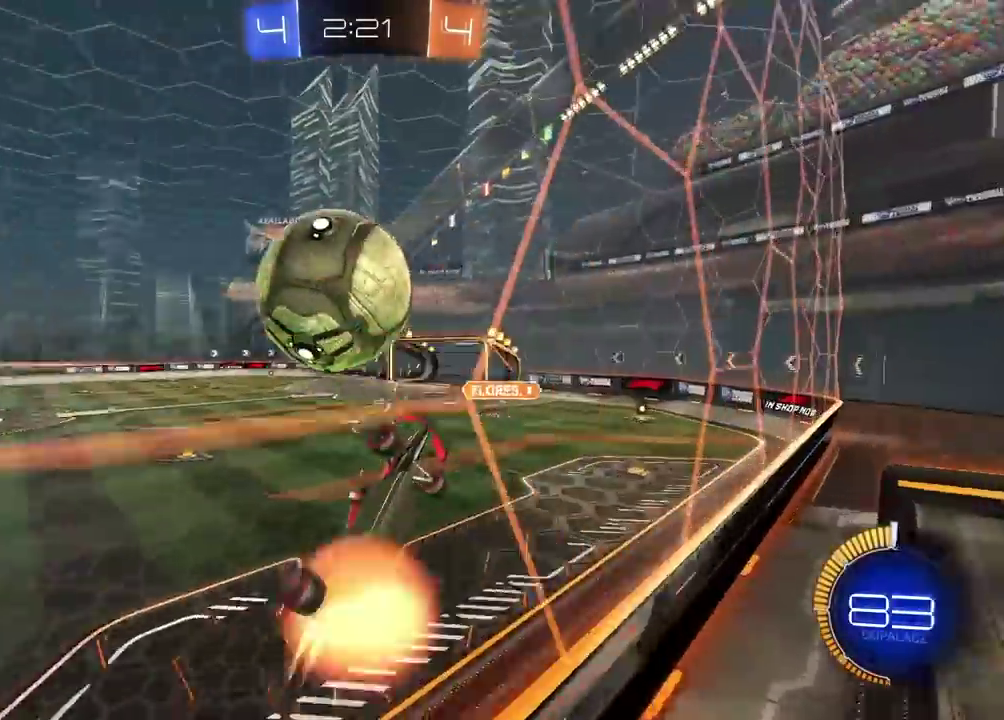
{"buttons": ["CIRCLE", "L2"], "left_stick": "center", "right_stick": "center", "events": [[183, "left_stick", "down"], [233, "CIRCLE", "up"], [233, "CROSS", "up"], [317, "left_stick", "center"], [367, "CIRCLE", "down"]]}
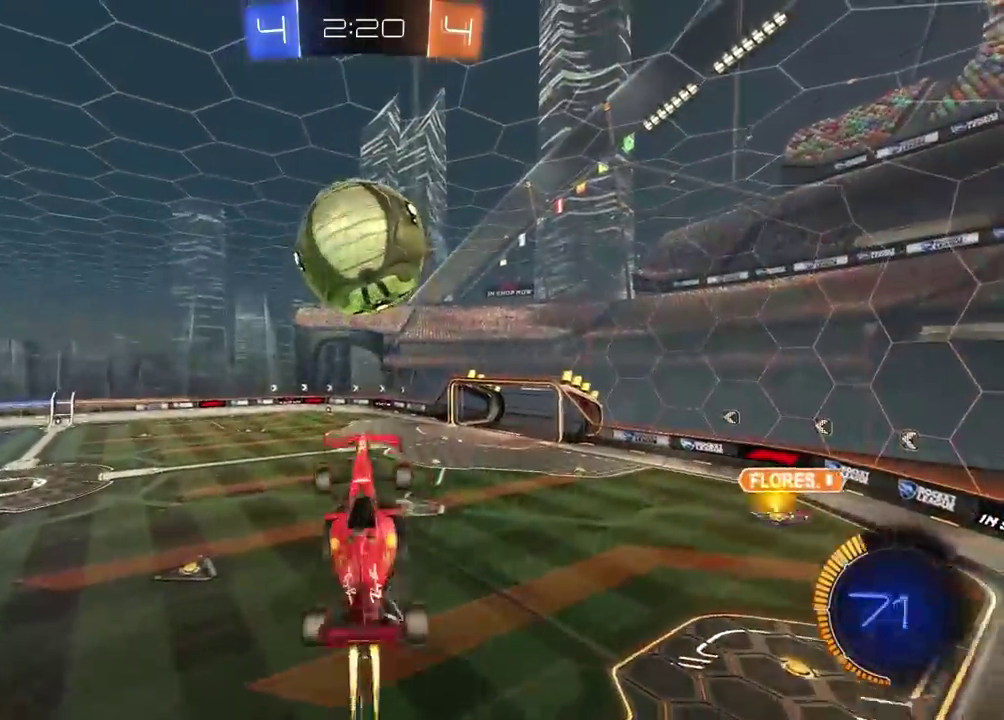
{"buttons": [], "left_stick": "down-right", "right_stick": "center", "events": [[333, "CIRCLE", "up"], [333, "left_stick", "right"], [467, "L2", "up"], [500, "left_stick", "down-right"]]}
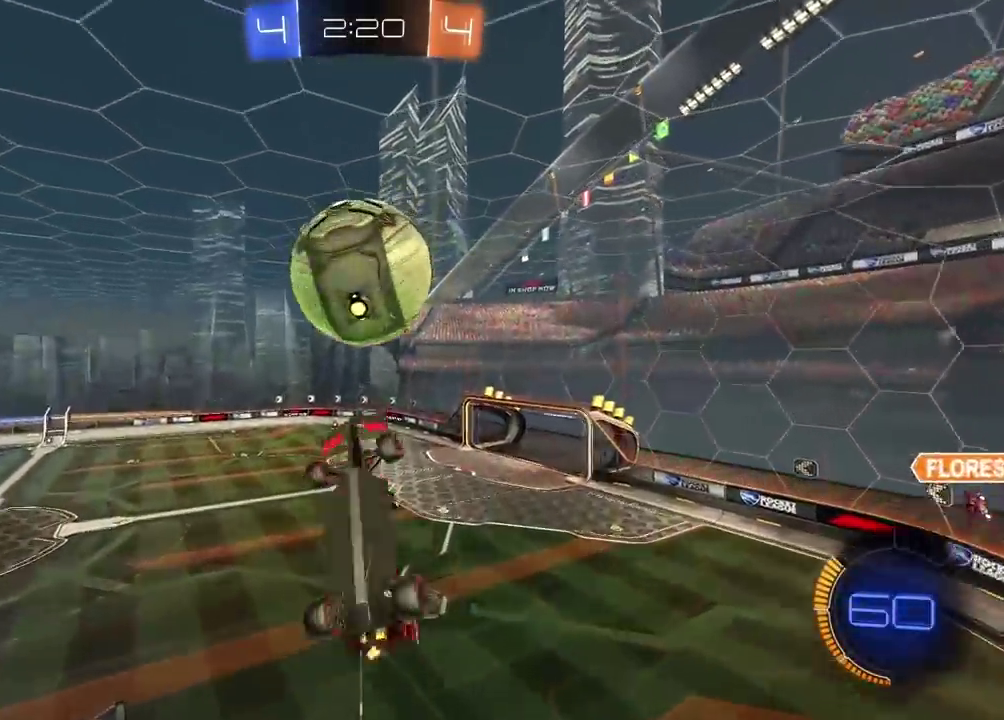
{"buttons": ["L2"], "left_stick": "up", "right_stick": "center", "events": [[50, "CIRCLE", "down"], [83, "left_stick", "down"], [200, "left_stick", "down-left"], [333, "L2", "down"], [333, "left_stick", "left"], [350, "CIRCLE", "up"], [383, "left_stick", "center"], [450, "left_stick", "up"]]}
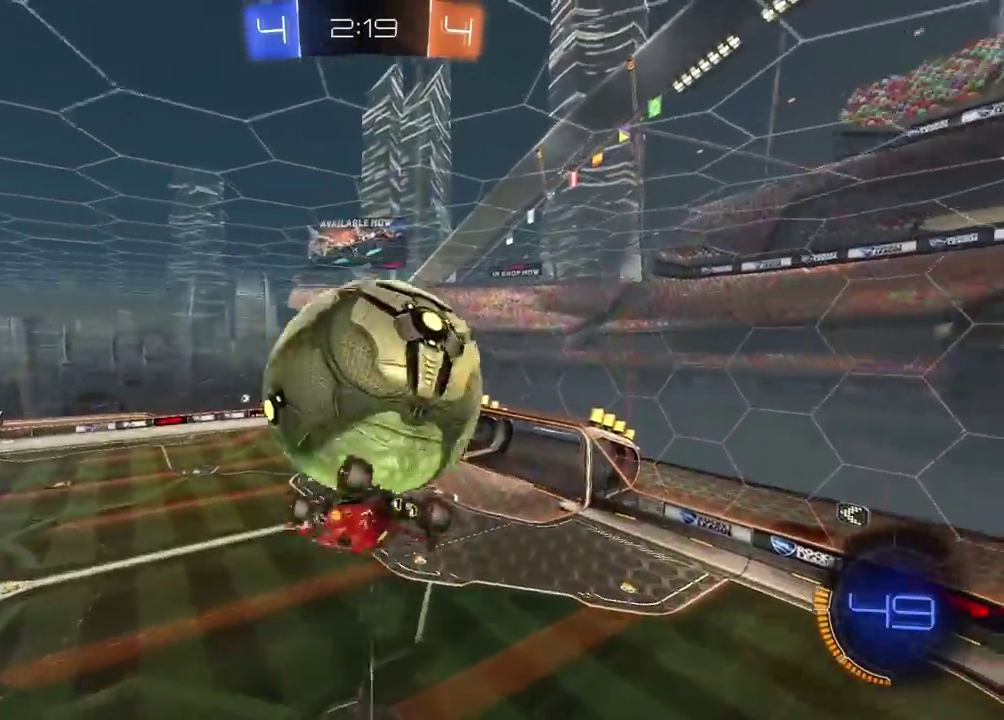
{"buttons": ["L2"], "left_stick": "right", "right_stick": "center", "events": [[317, "left_stick", "up-right"], [450, "left_stick", "right"]]}
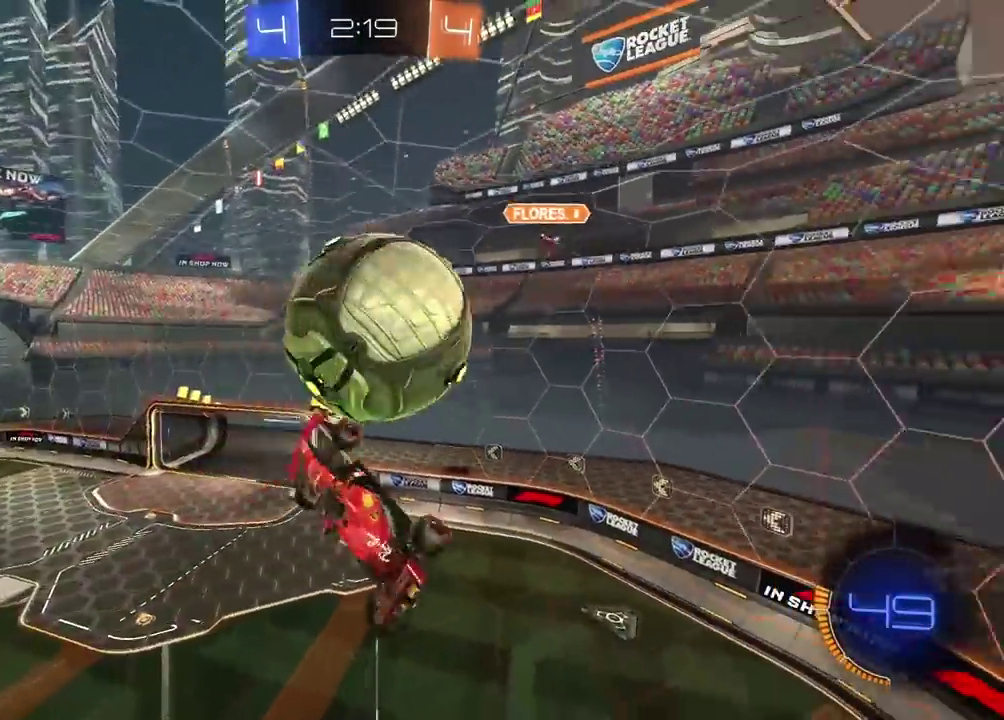
{"buttons": ["CIRCLE", "L2"], "left_stick": "down", "right_stick": "center"}
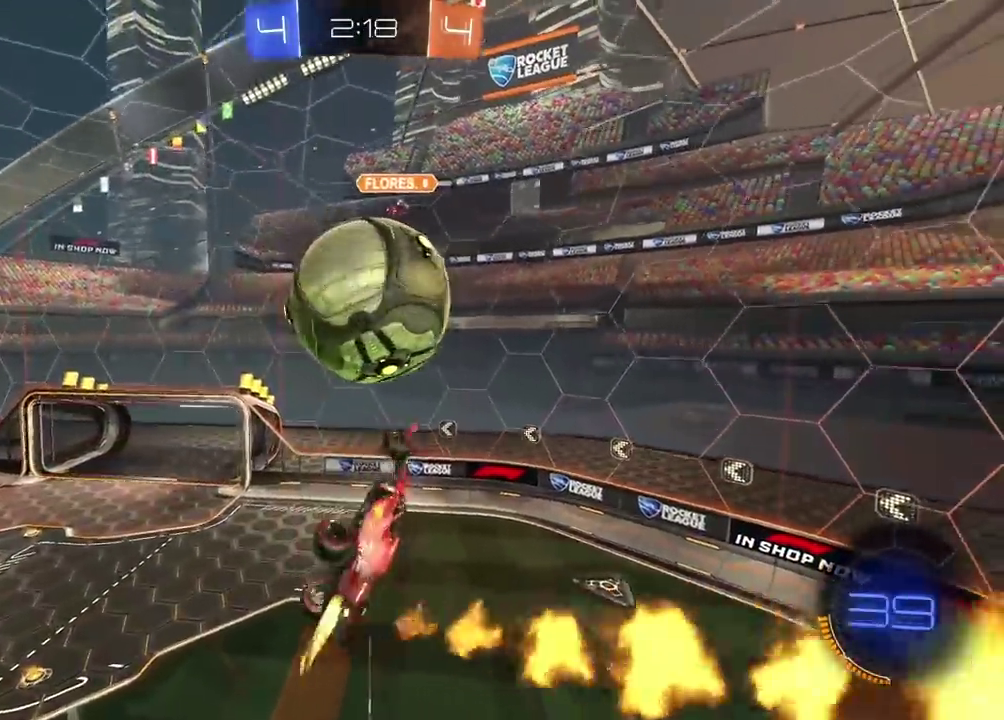
{"buttons": ["SQUARE"], "left_stick": "center", "right_stick": "center"}
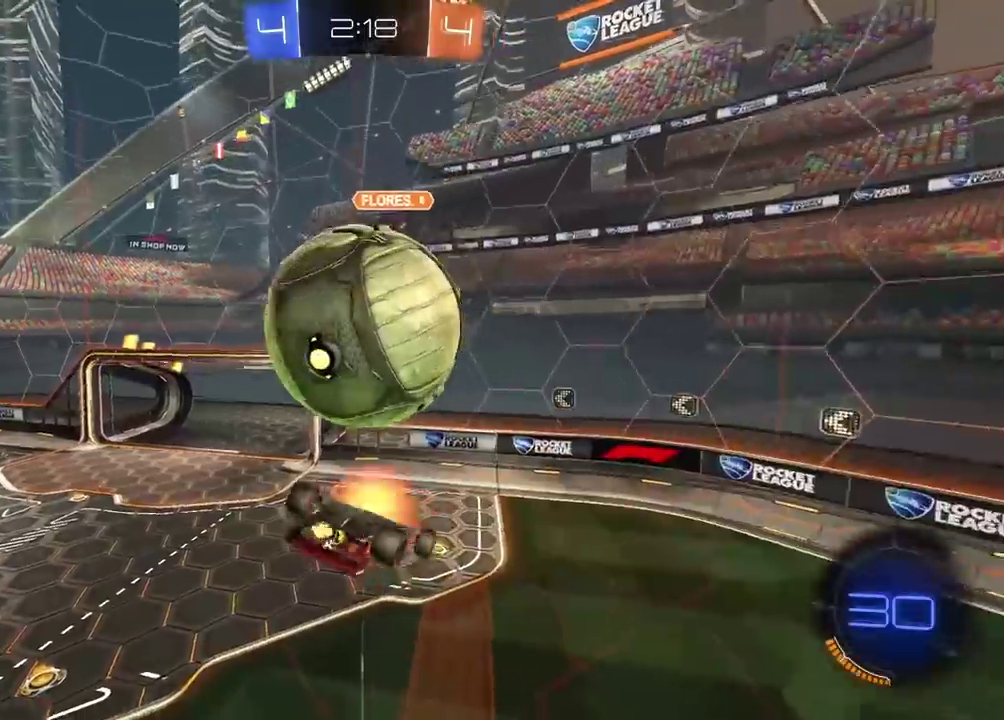
{"buttons": [], "left_stick": "down-left", "right_stick": "center", "events": [[83, "SQUARE", "up"], [483, "left_stick", "down-left"]]}
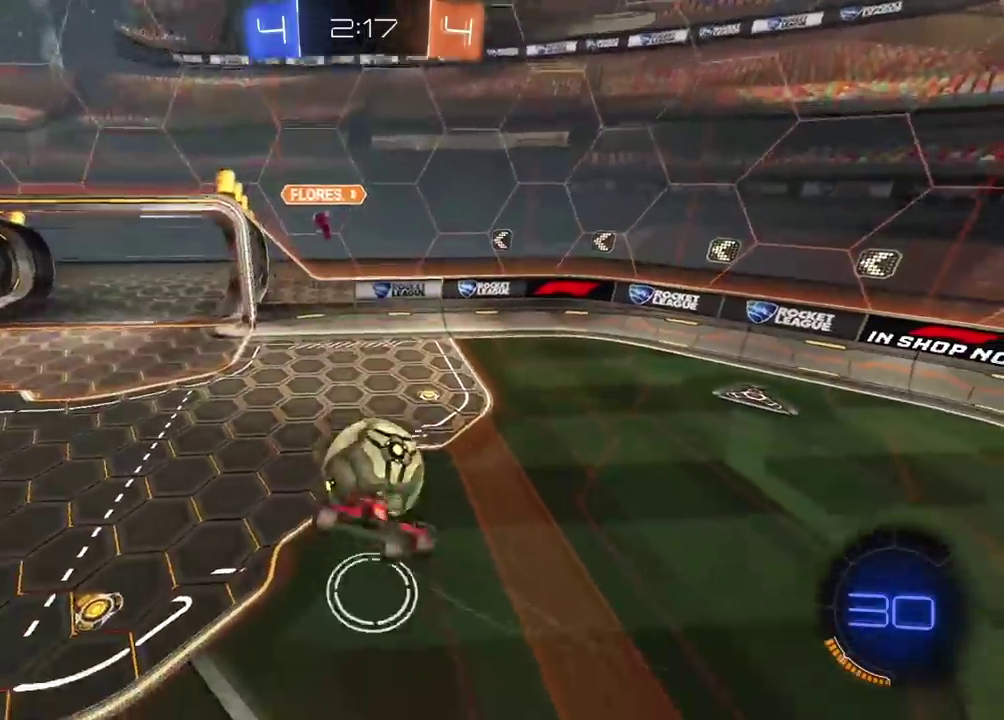
{"buttons": ["L2"], "left_stick": "up-left", "right_stick": "center", "events": [[167, "L2", "down"], [233, "left_stick", "up-left"], [333, "left_stick", "up"], [500, "left_stick", "up-left"]]}
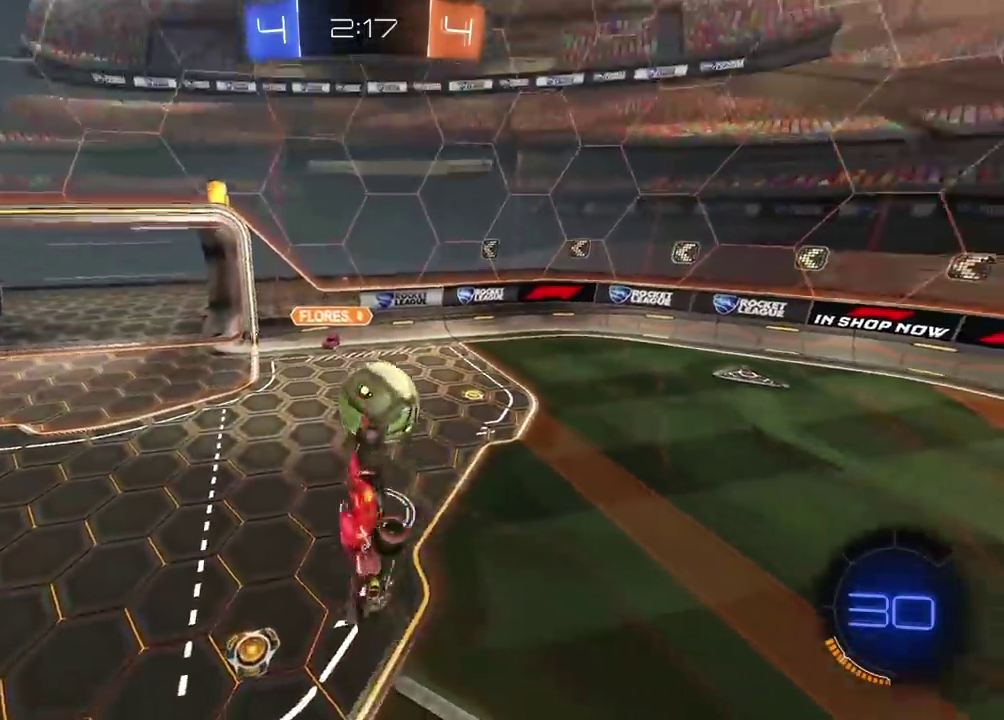
{"buttons": [], "left_stick": "left", "right_stick": "center", "events": [[67, "left_stick", "center"], [83, "L2", "up"], [217, "R1", "down"], [317, "R1", "up"], [433, "left_stick", "left"]]}
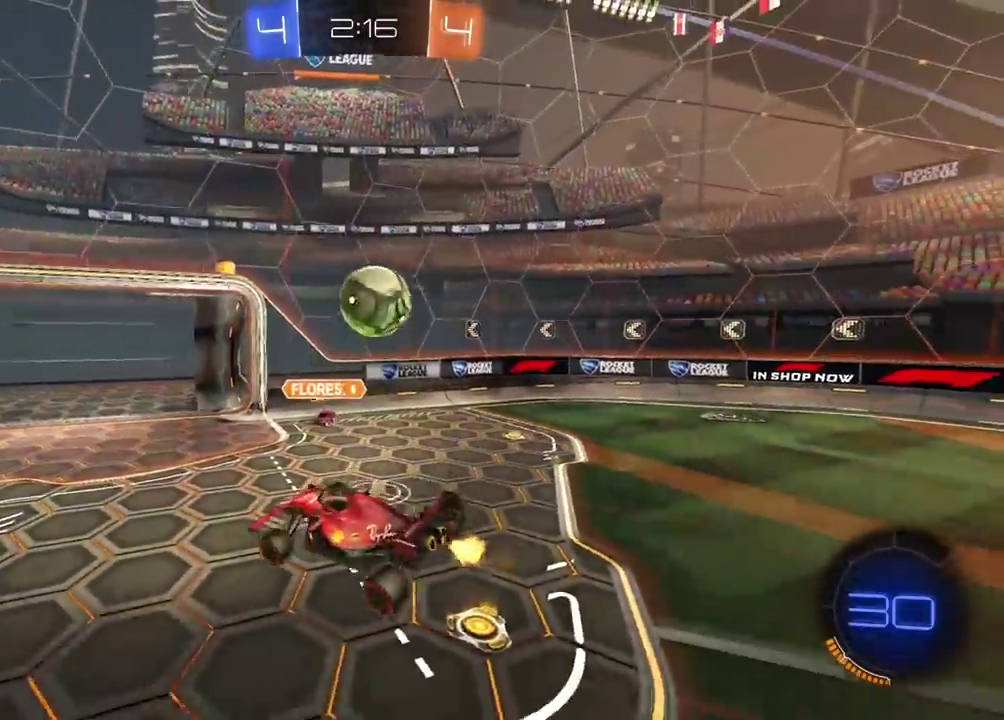
{"buttons": [], "left_stick": "left", "right_stick": "center"}
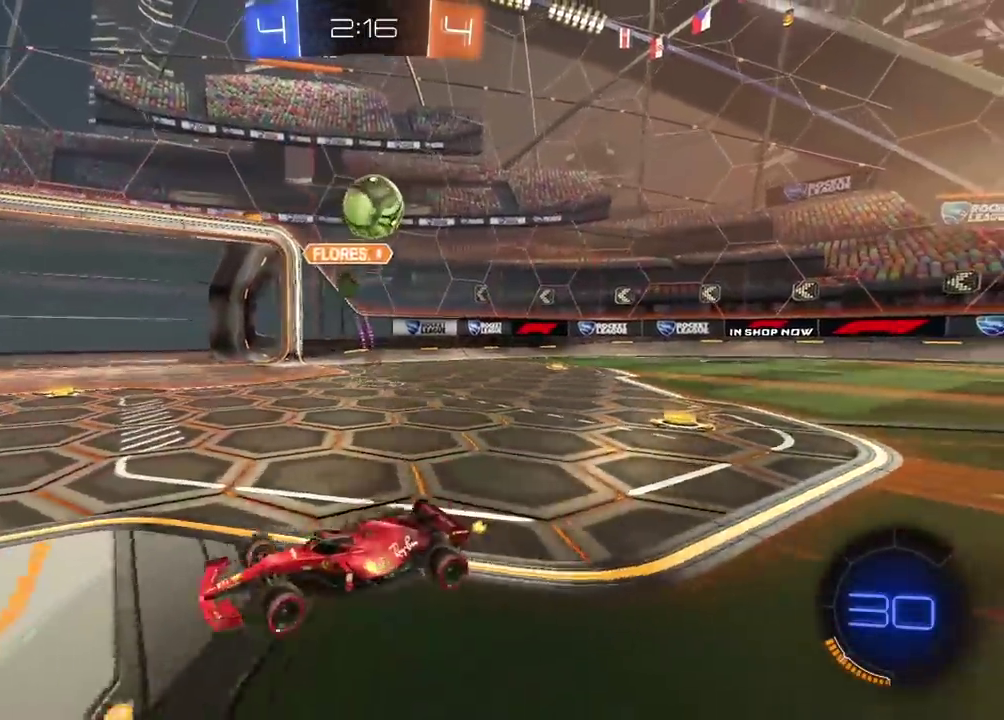
{"buttons": [], "left_stick": "left", "right_stick": "center", "events": []}
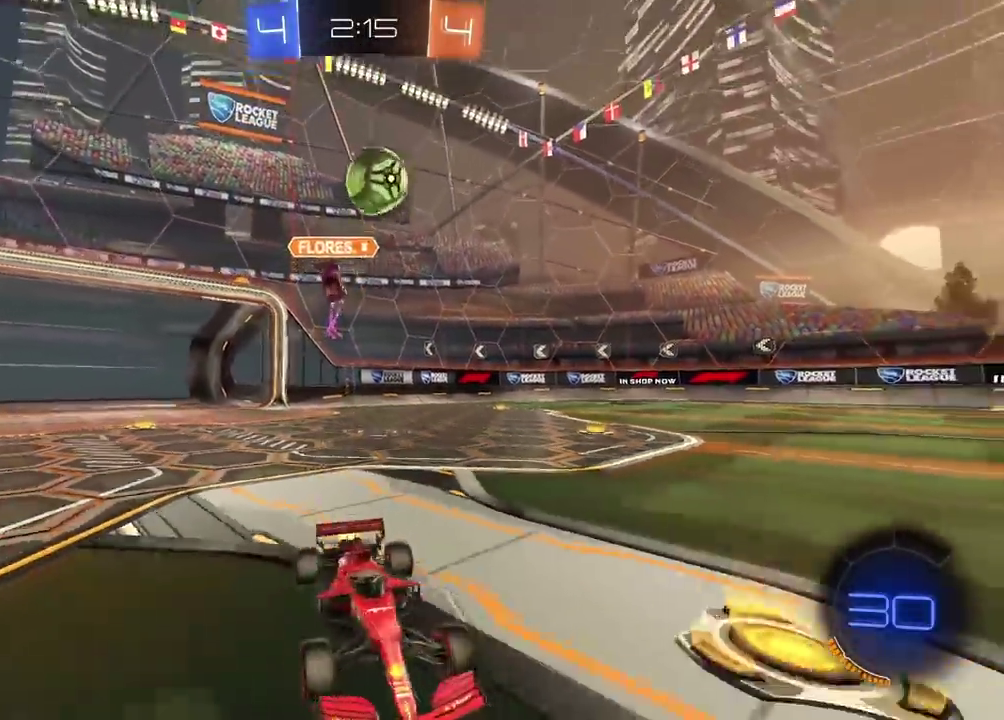
{"buttons": [], "left_stick": "center", "right_stick": "center", "events": [[233, "left_stick", "center"]]}
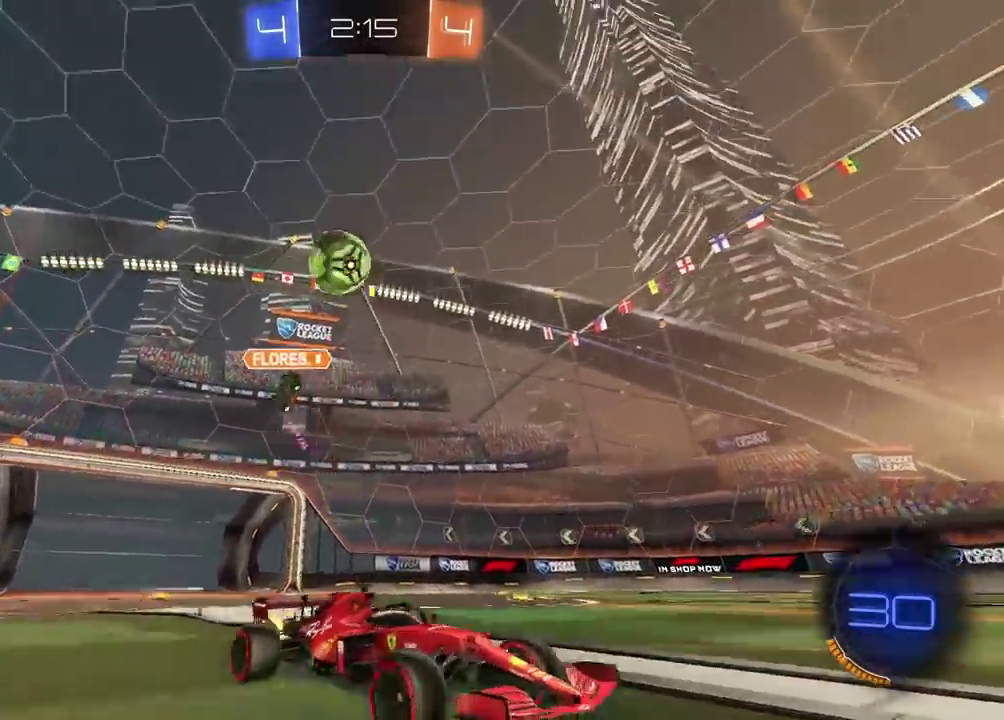
{"buttons": [], "left_stick": "center", "right_stick": "center", "events": [[17, "left_stick", "right"], [133, "left_stick", "center"]]}
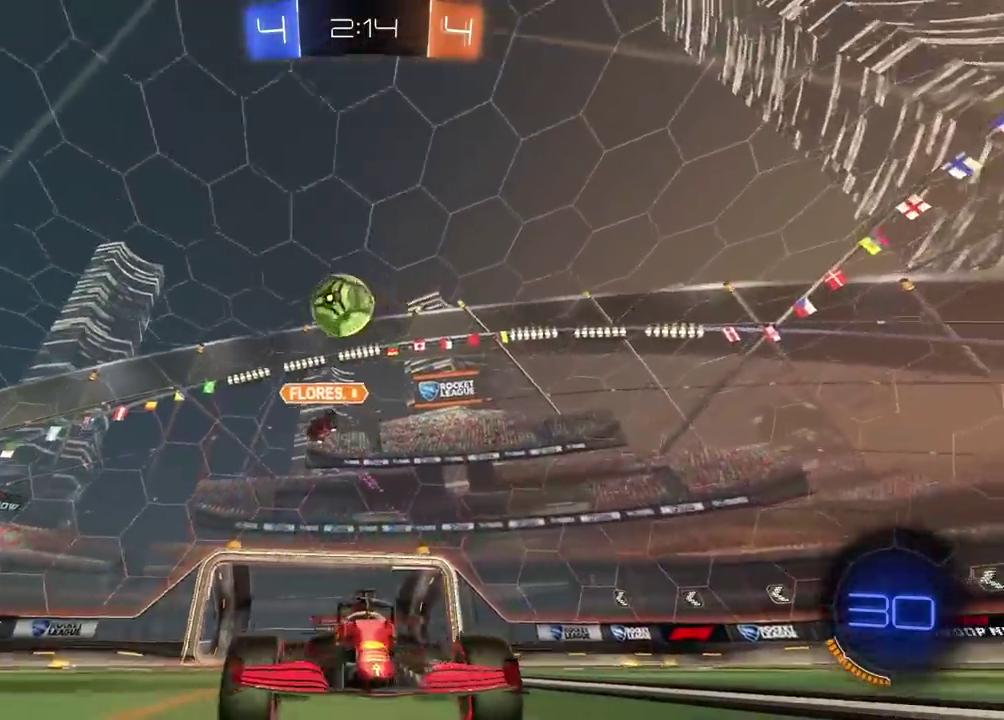
{"buttons": [], "left_stick": "center", "right_stick": "center", "events": [[300, "left_stick", "up-right"], [450, "left_stick", "right"], [500, "left_stick", "center"]]}
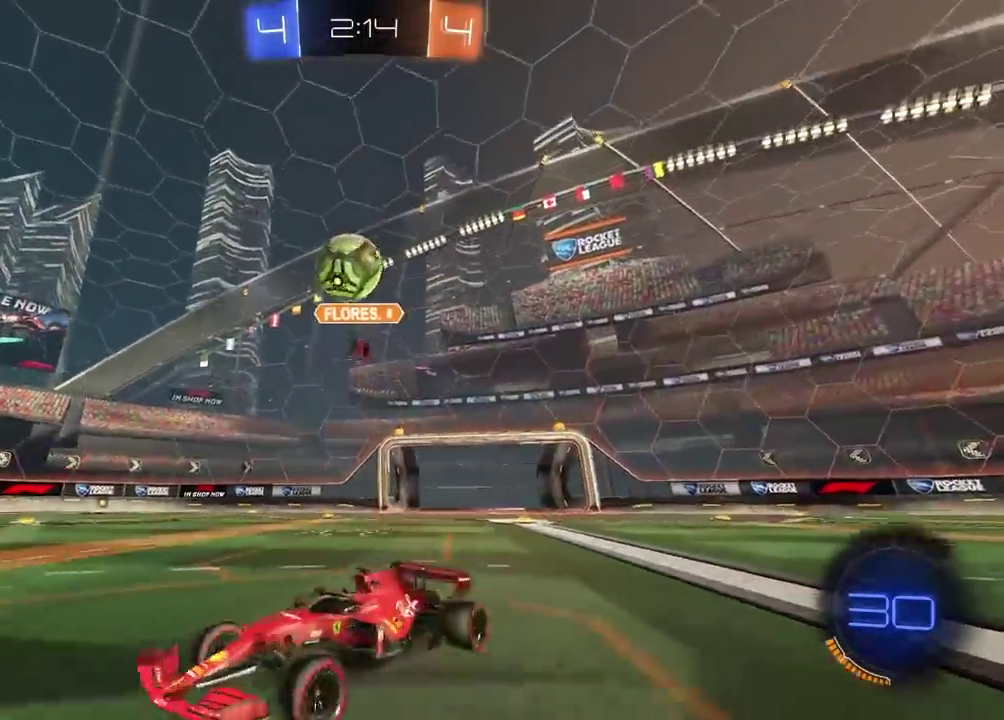
{"buttons": [], "left_stick": "right", "right_stick": "center", "events": [[167, "left_stick", "right"]]}
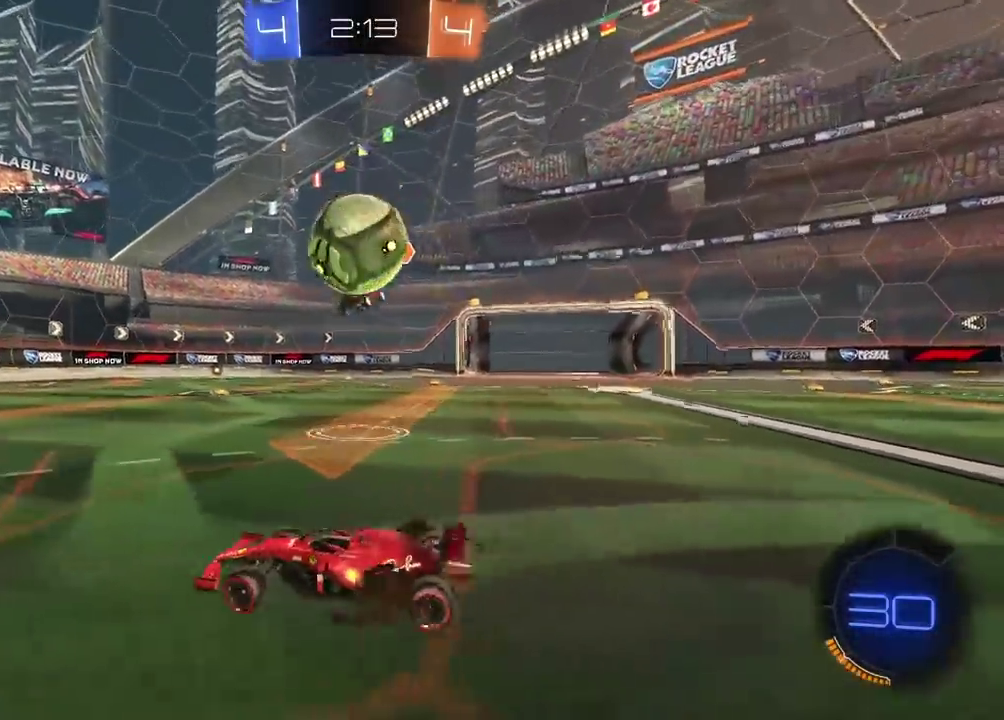
{"buttons": ["CROSS", "CIRCLE", "L2"], "left_stick": "down-right", "right_stick": "center", "events": [[33, "CROSS", "down"], [100, "left_stick", "up-right"], [117, "L2", "down"], [133, "CROSS", "up"], [217, "CIRCLE", "down"], [217, "CROSS", "down"], [417, "left_stick", "center"], [483, "left_stick", "down-right"]]}
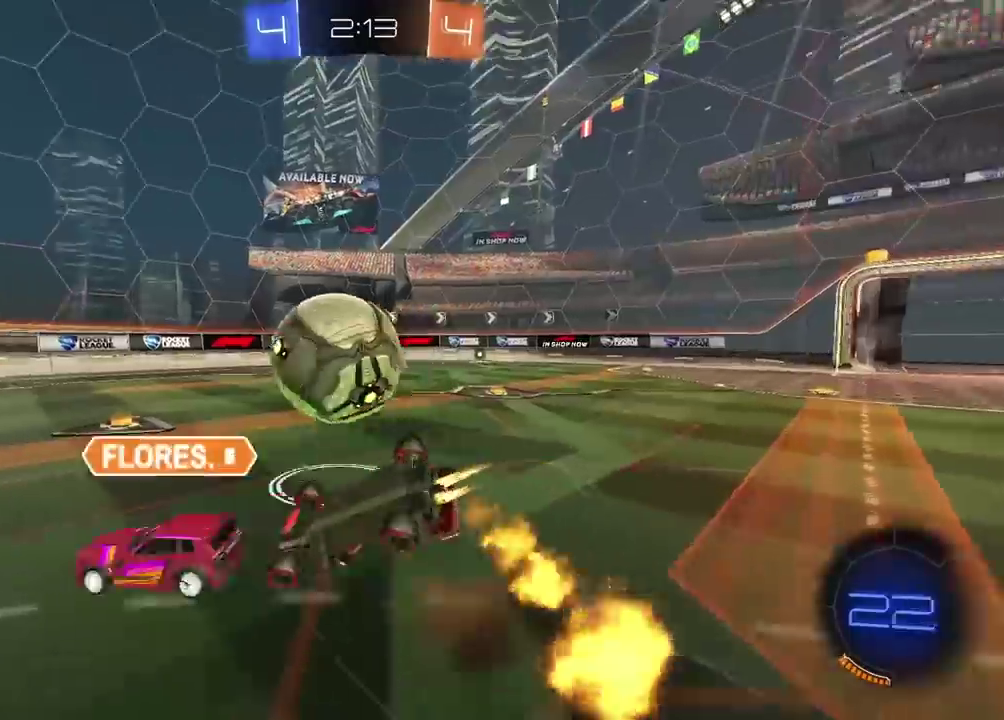
{"buttons": ["CROSS", "CIRCLE"], "left_stick": "down", "right_stick": "center", "events": [[83, "left_stick", "right"], [183, "left_stick", "down-right"], [383, "L2", "up"], [433, "left_stick", "down"]]}
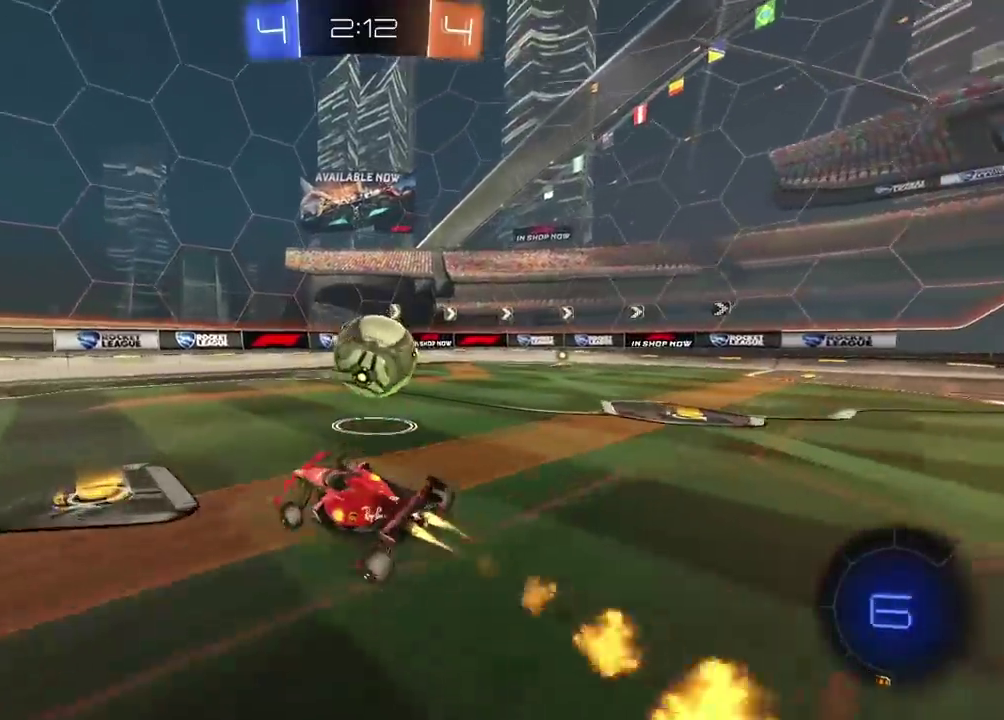
{"buttons": [], "left_stick": "left", "right_stick": "center", "events": [[17, "left_stick", "down-left"], [100, "left_stick", "center"], [183, "left_stick", "left"], [450, "CROSS", "up"], [500, "CIRCLE", "up"]]}
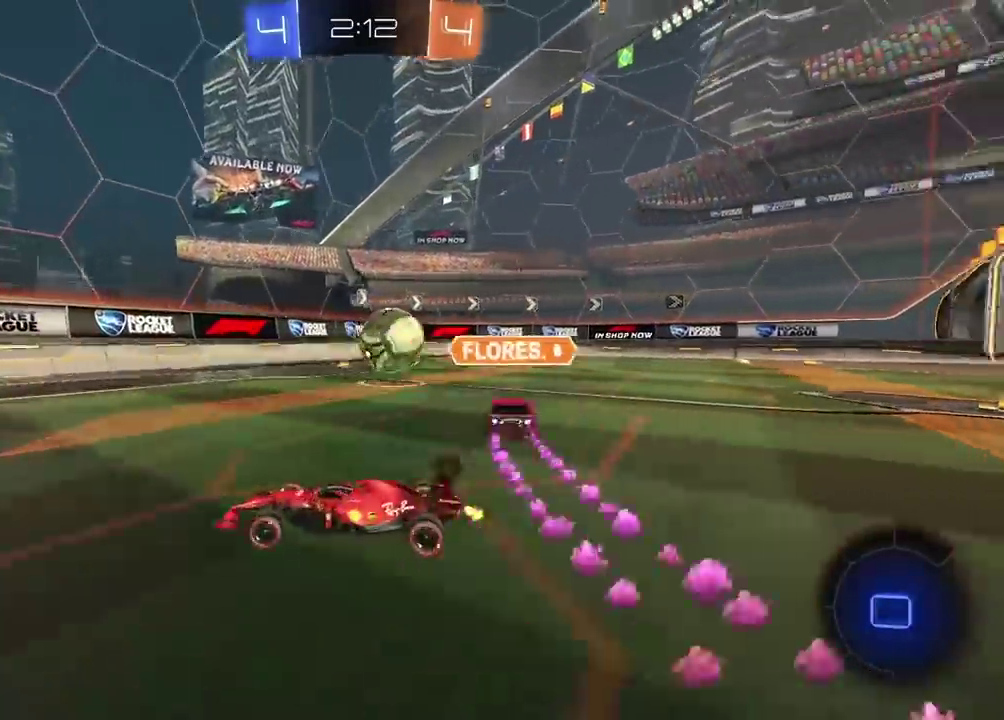
{"buttons": [], "left_stick": "center", "right_stick": "center", "events": [[83, "TRIANGLE", "down"], [183, "TRIANGLE", "up"], [200, "left_stick", "center"], [383, "left_stick", "right"], [500, "left_stick", "center"]]}
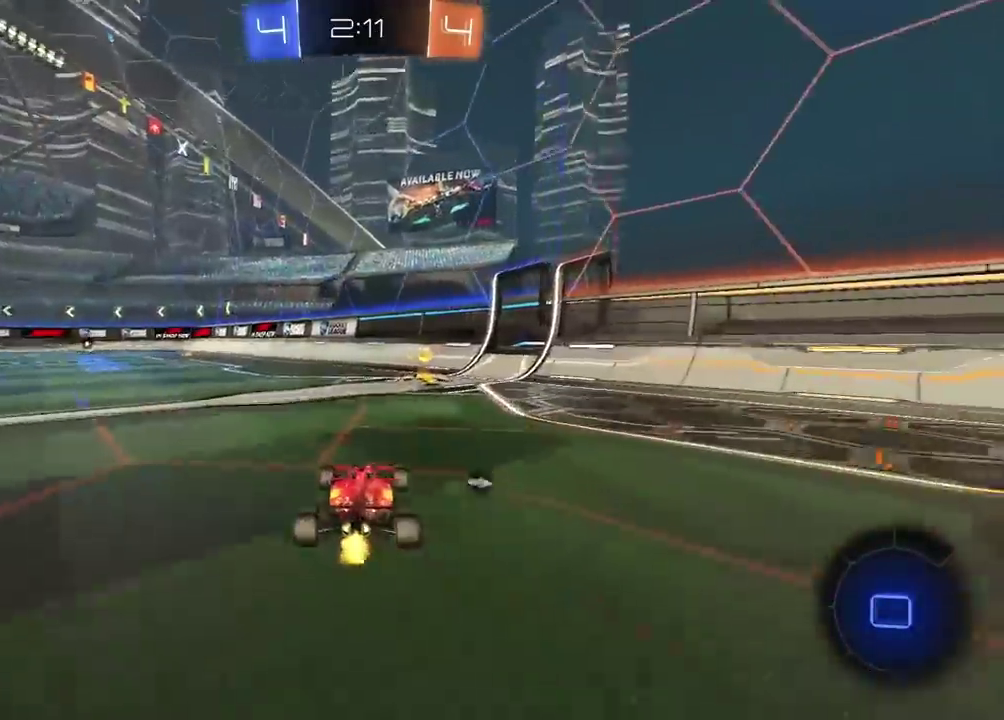
{"buttons": [], "left_stick": "right", "right_stick": "center", "events": [[117, "TRIANGLE", "down"], [167, "TRIANGLE", "up"], [333, "left_stick", "right"]]}
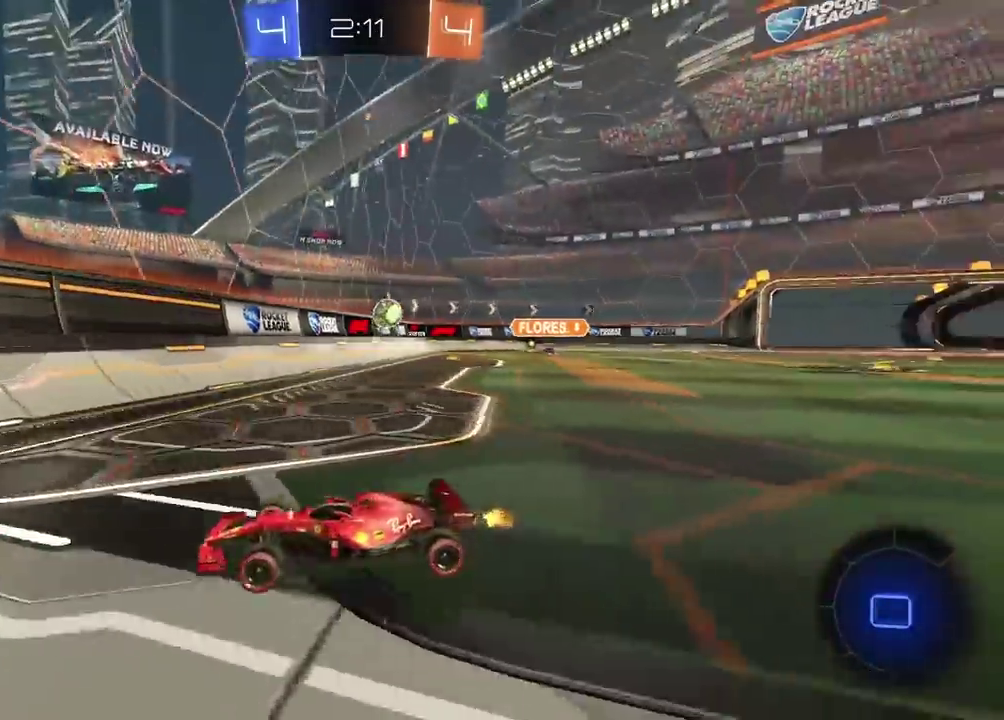
{"buttons": [], "left_stick": "center", "right_stick": "center", "events": [[350, "left_stick", "center"], [417, "left_stick", "left"], [467, "left_stick", "center"]]}
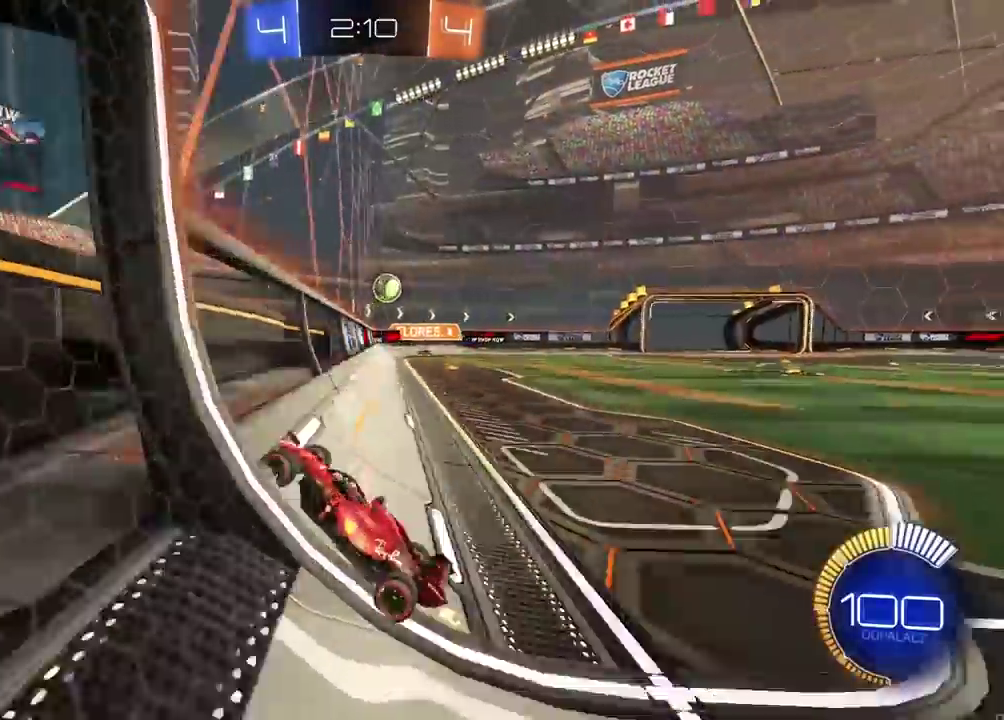
{"buttons": [], "left_stick": "right", "right_stick": "center", "events": [[17, "left_stick", "right"]]}
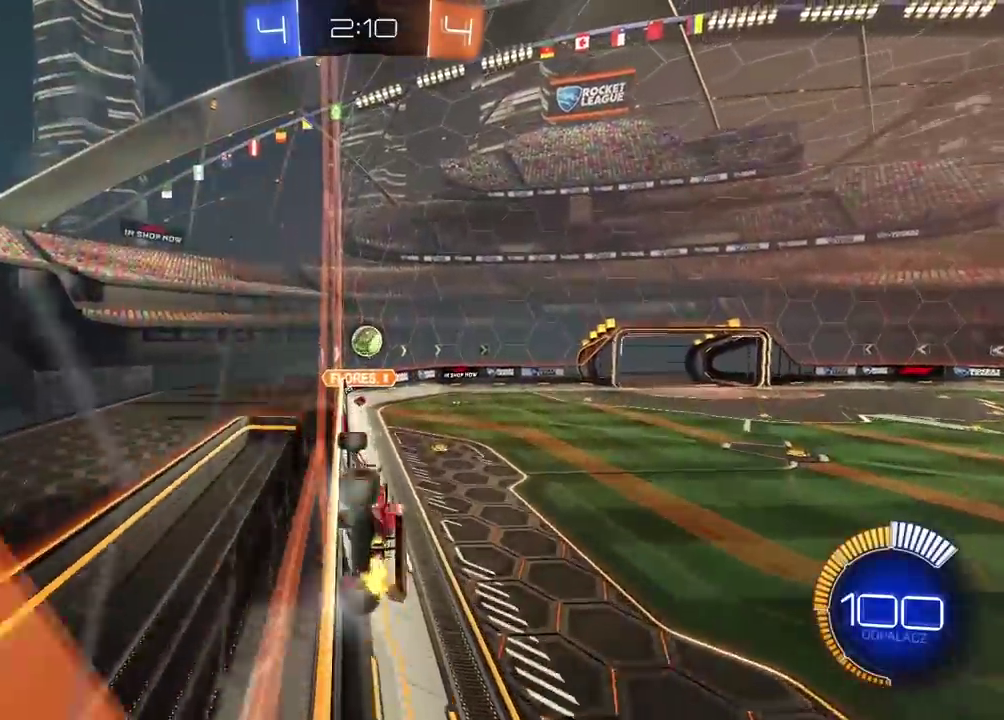
{"buttons": [], "left_stick": "center", "right_stick": "center", "events": [[167, "left_stick", "center"], [250, "left_stick", "left"], [350, "left_stick", "right"], [400, "left_stick", "center"]]}
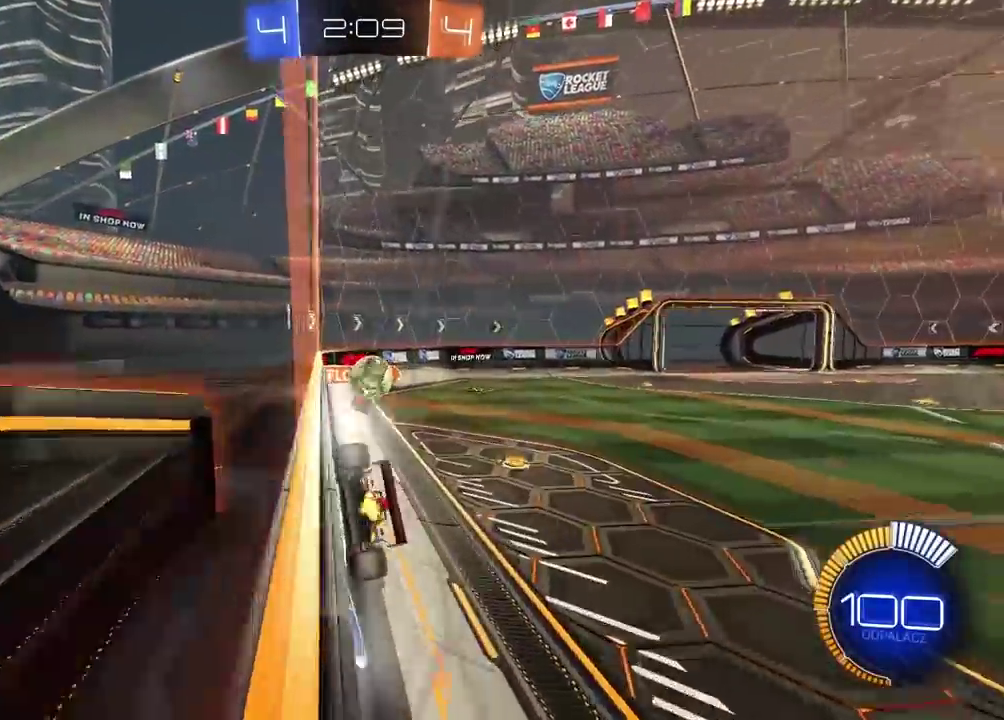
{"buttons": [], "left_stick": "center", "right_stick": "center", "events": []}
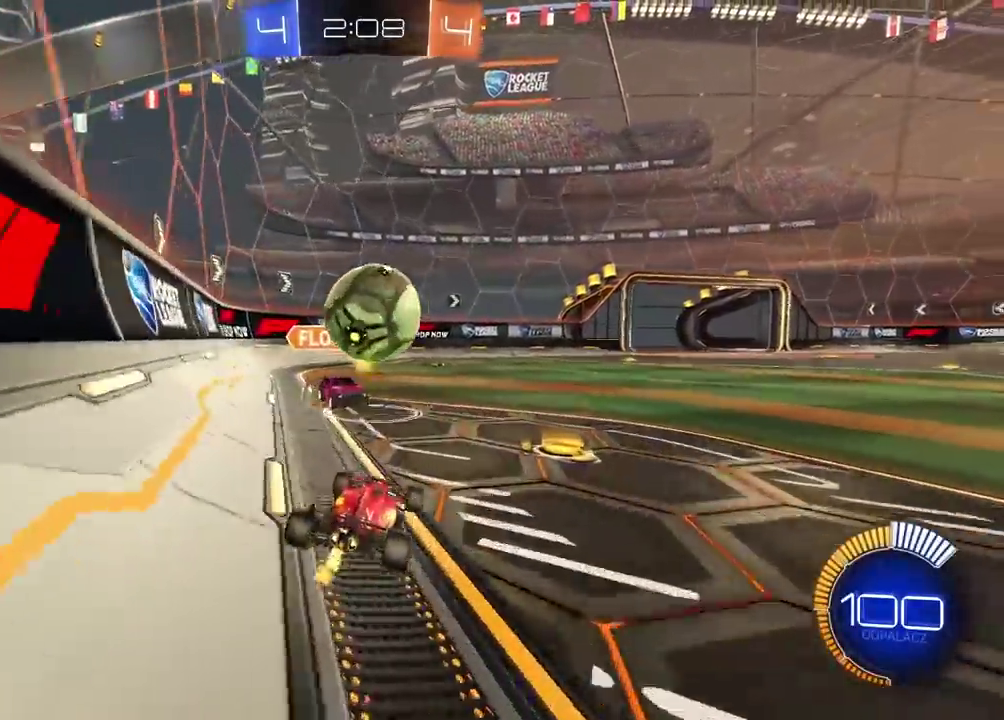
{"buttons": ["CIRCLE", "TRIANGLE"], "left_stick": "right", "right_stick": "center", "events": [[150, "left_stick", "right"], [317, "CIRCLE", "down"], [367, "TRIANGLE", "down"]]}